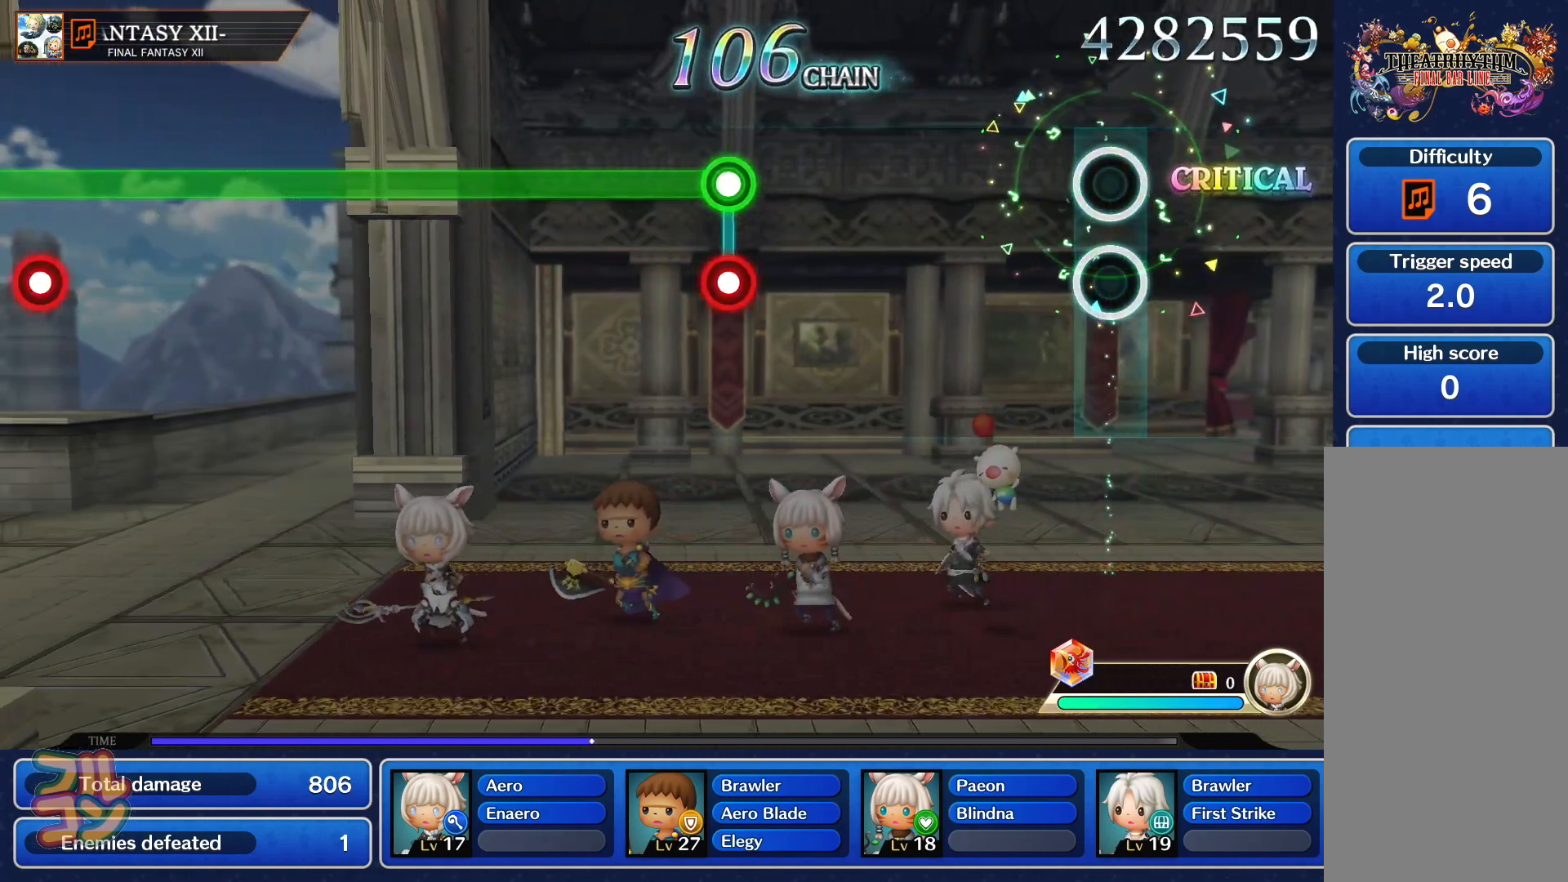
Gameplay with a controller (PlayStation layout); each line is a JSON object with the inputs held at the frame after it. "events" lists button and stick changes between this image and that frame as [ms after this image, input, new state], when the widget could be followed in between. Not read: L3 R3.
{"buttons": ["SQUARE", "L1"], "left_stick": "center", "right_stick": "center", "events": [[450, "L1", "down"], [450, "SQUARE", "down"]]}
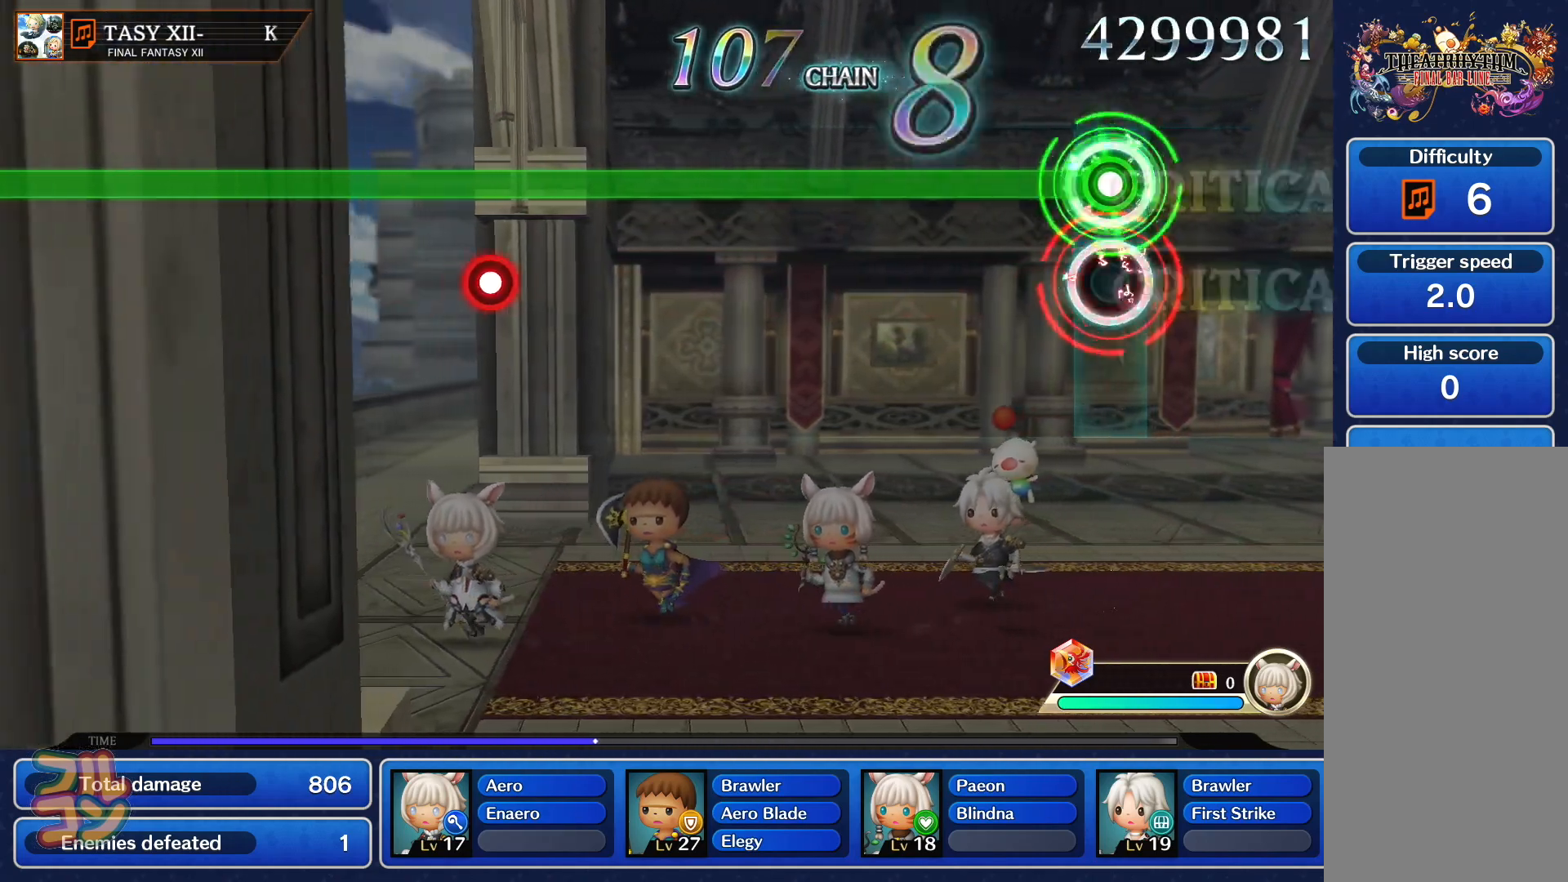
{"buttons": ["L1"], "left_stick": "center", "right_stick": "center", "events": [[51, "SQUARE", "up"]]}
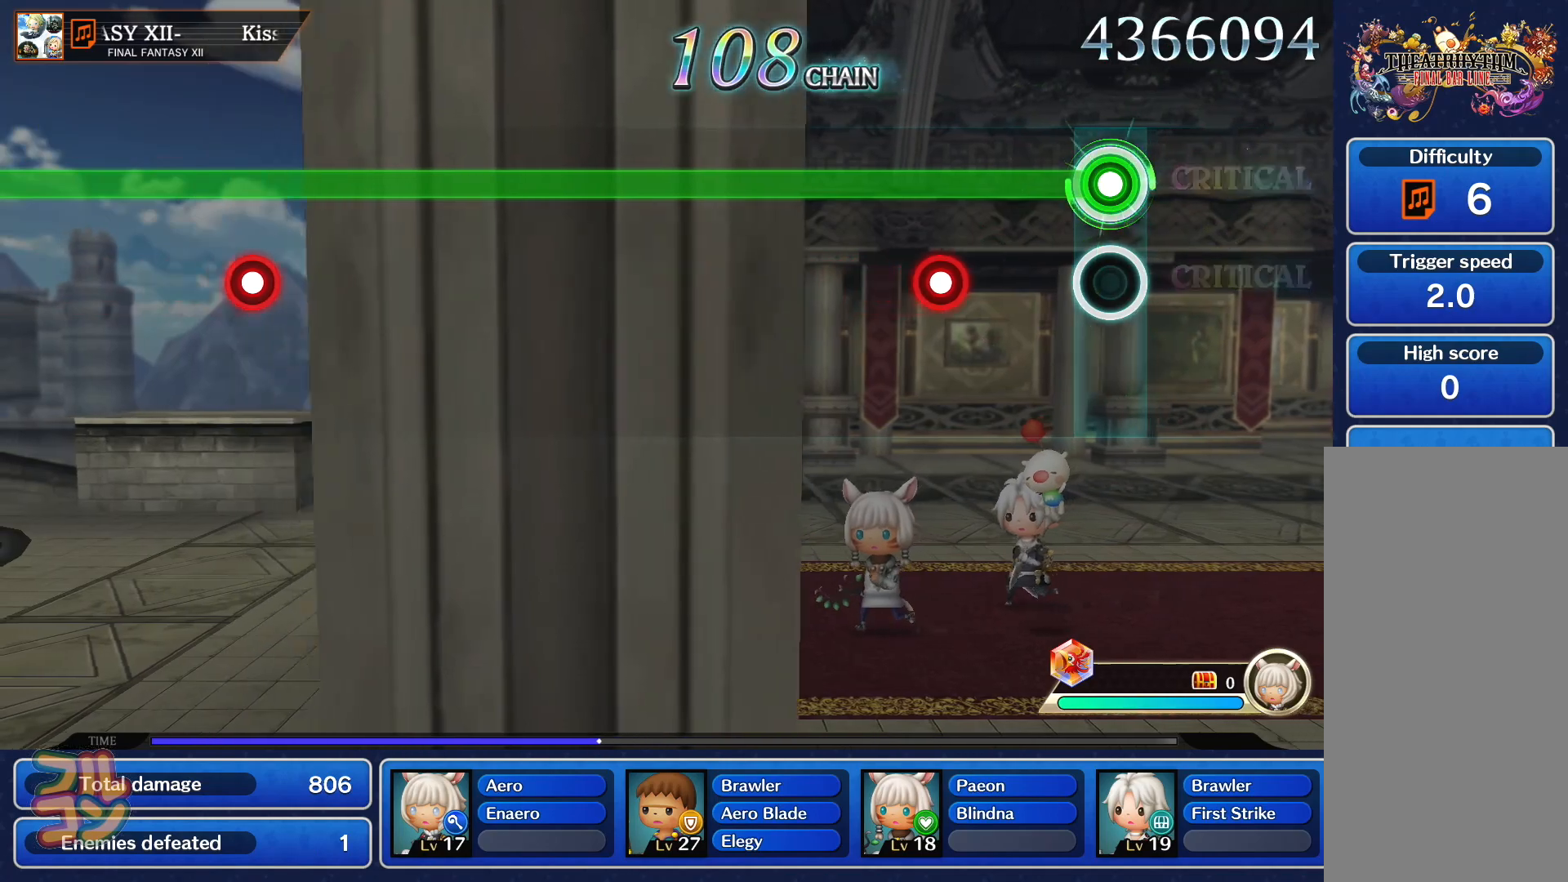
{"buttons": ["L1"], "left_stick": "center", "right_stick": "center", "events": [[217, "SQUARE", "down"], [300, "SQUARE", "up"]]}
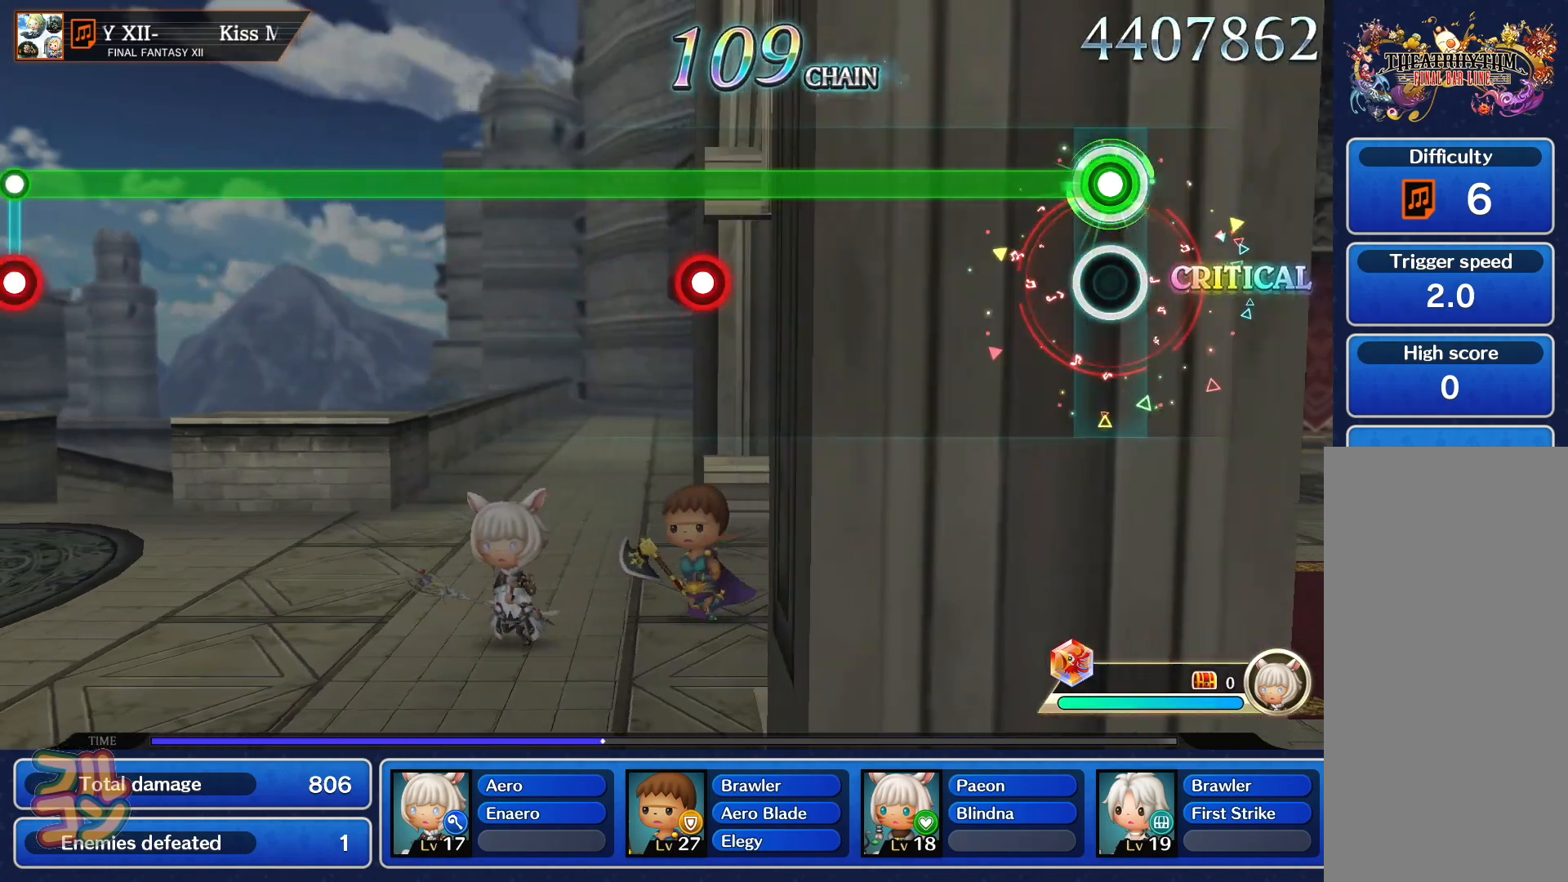
{"buttons": ["SQUARE", "L1"], "left_stick": "center", "right_stick": "center", "events": [[468, "SQUARE", "down"]]}
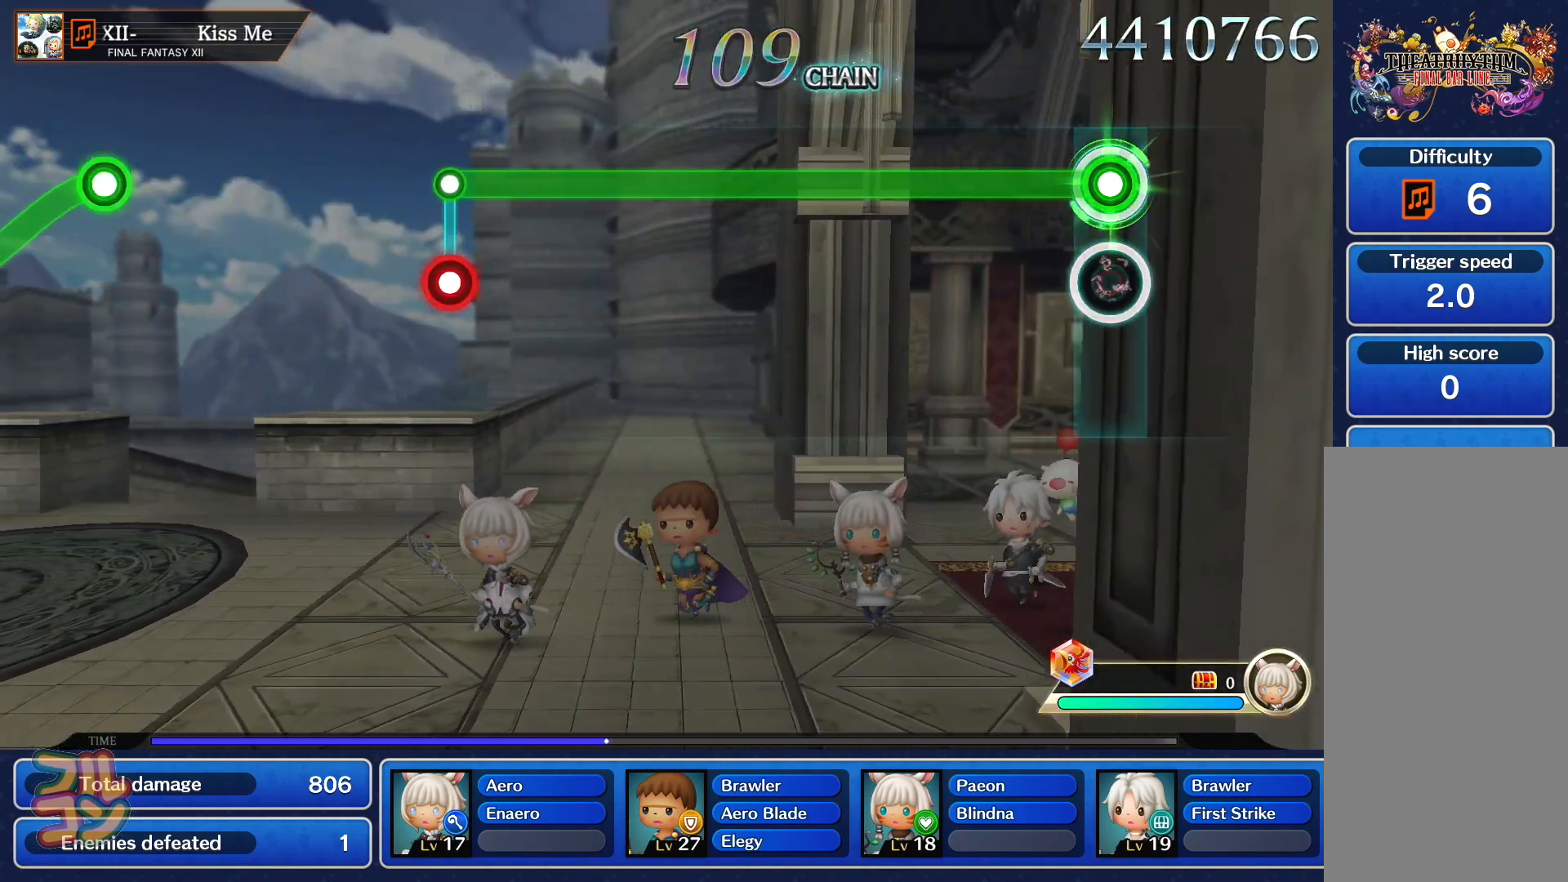
{"buttons": ["L1"], "left_stick": "center", "right_stick": "center", "events": [[100, "SQUARE", "up"]]}
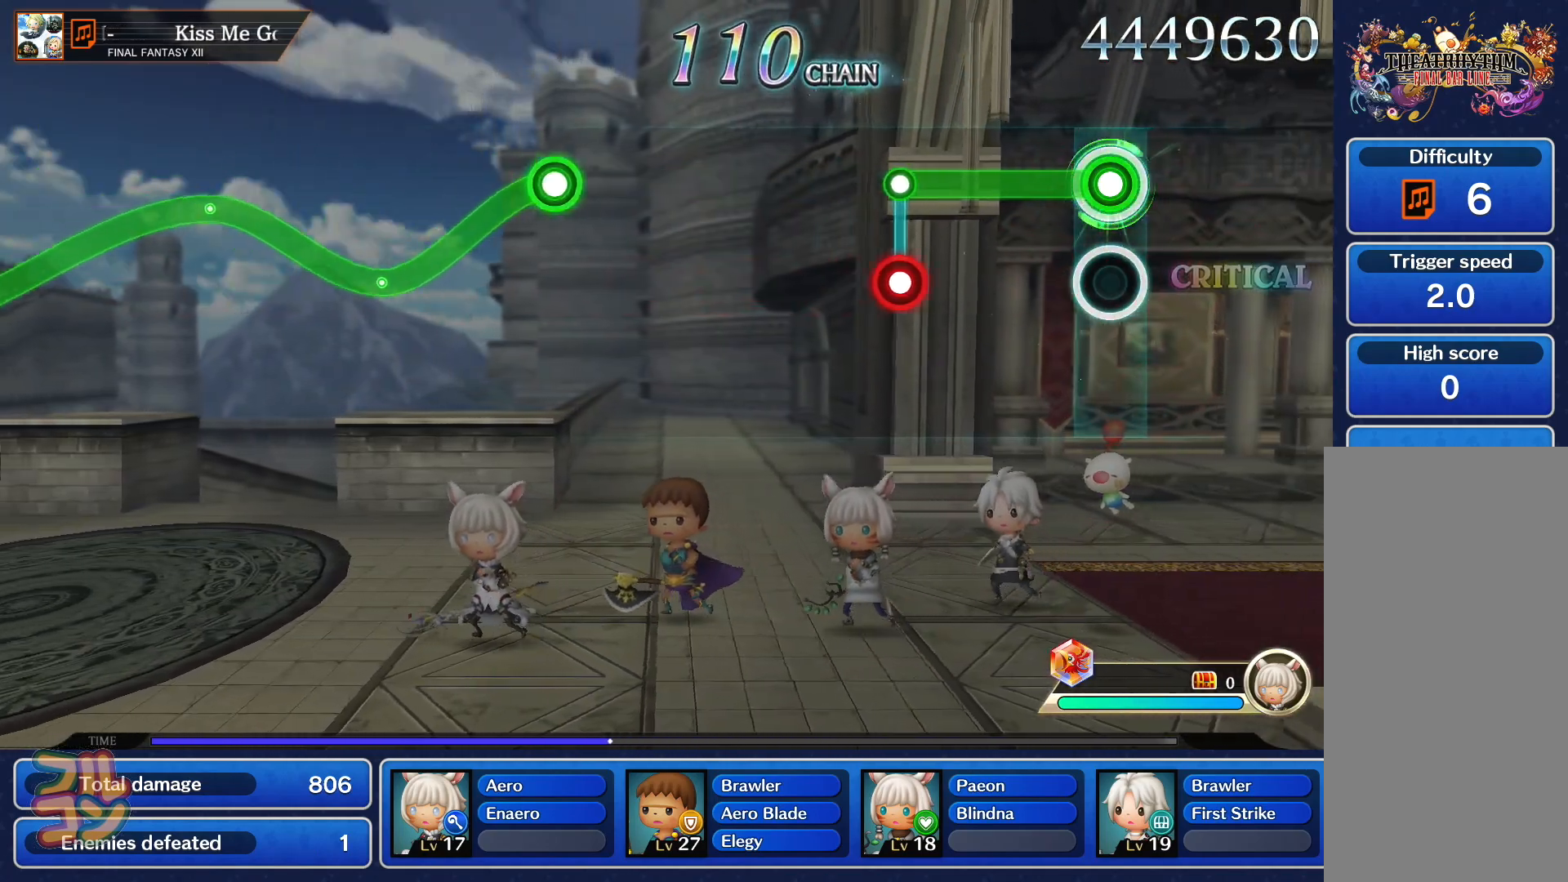
{"buttons": [], "left_stick": "center", "right_stick": "center", "events": [[233, "L1", "up"], [250, "SQUARE", "down"], [333, "SQUARE", "up"]]}
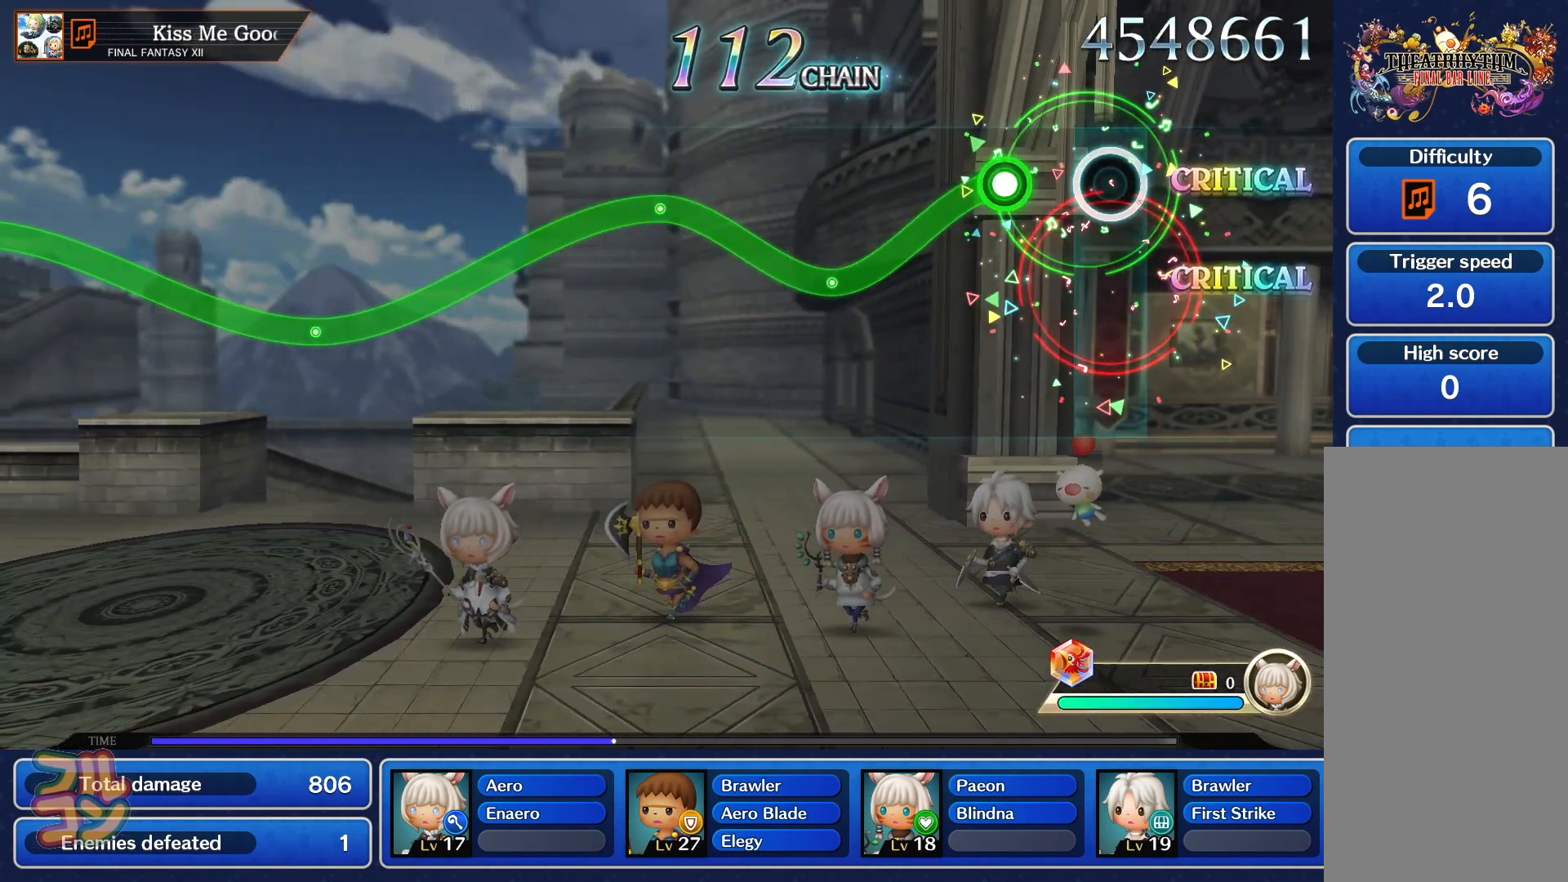
{"buttons": ["SQUARE"], "left_stick": "up", "right_stick": "center", "events": [[150, "SQUARE", "down"], [317, "left_stick", "up-left"], [367, "left_stick", "up"]]}
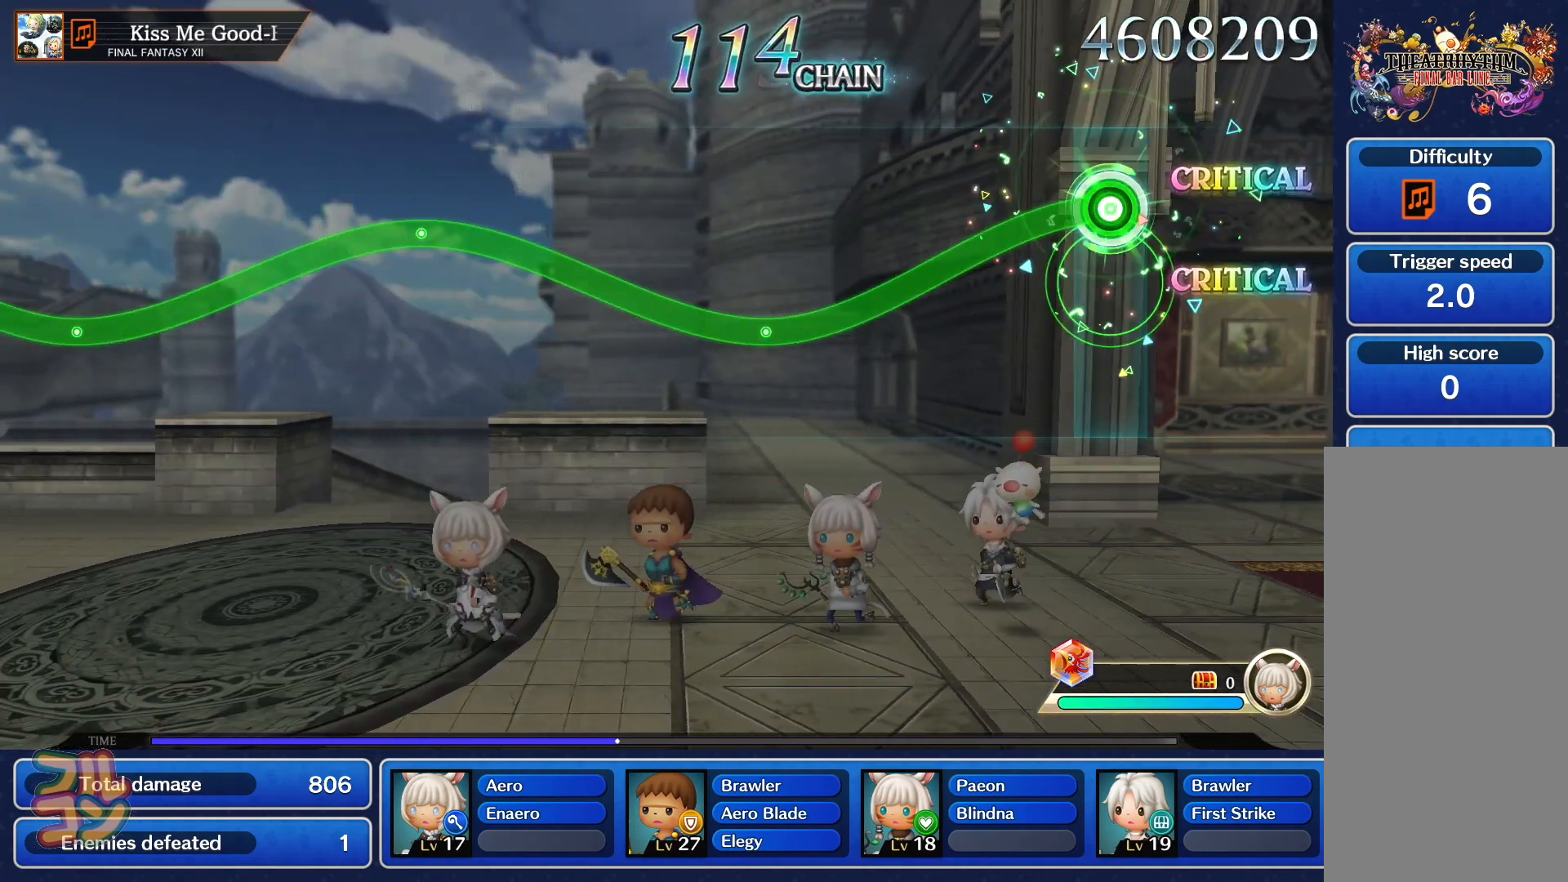
{"buttons": ["SQUARE"], "left_stick": "up", "right_stick": "center", "events": [[33, "left_stick", "center"], [400, "left_stick", "up"]]}
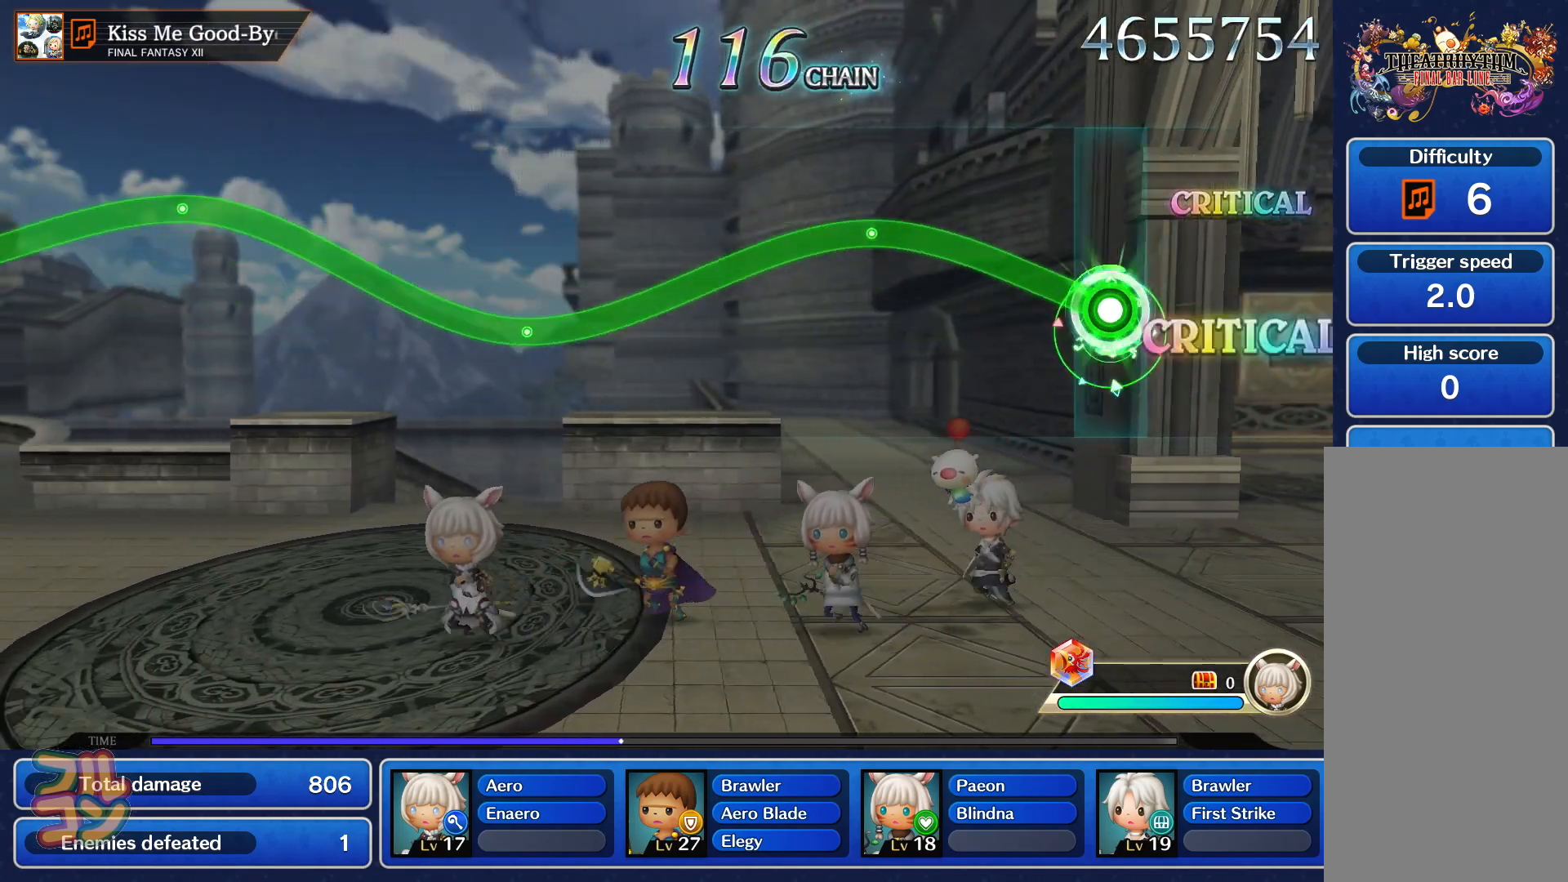
{"buttons": ["SQUARE"], "left_stick": "center", "right_stick": "center", "events": [[251, "left_stick", "center"]]}
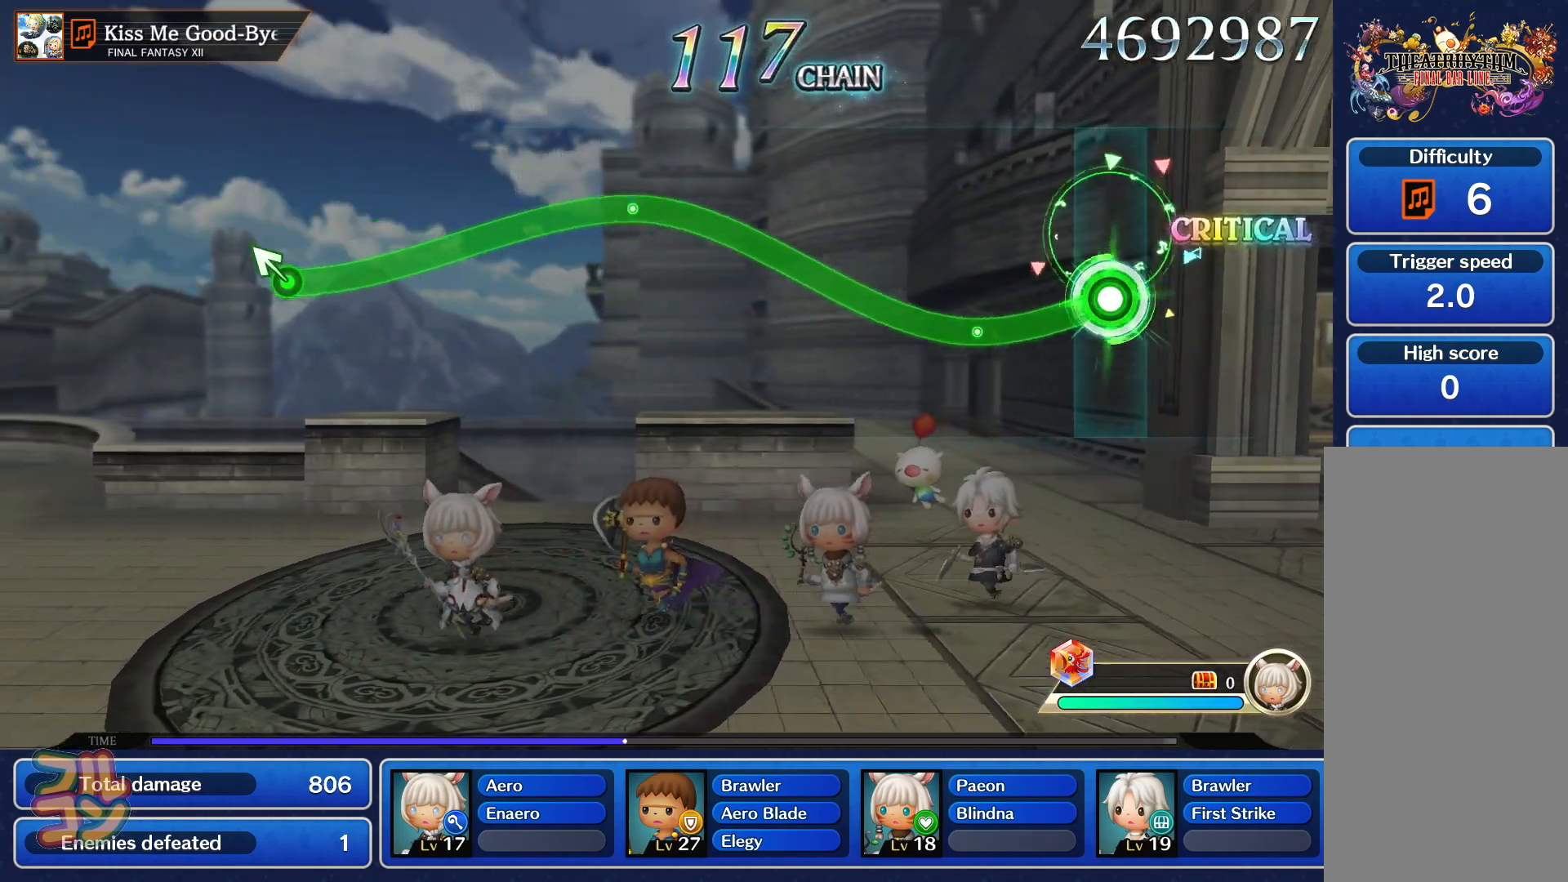
{"buttons": ["SQUARE"], "left_stick": "up", "right_stick": "center", "events": [[150, "left_stick", "up"]]}